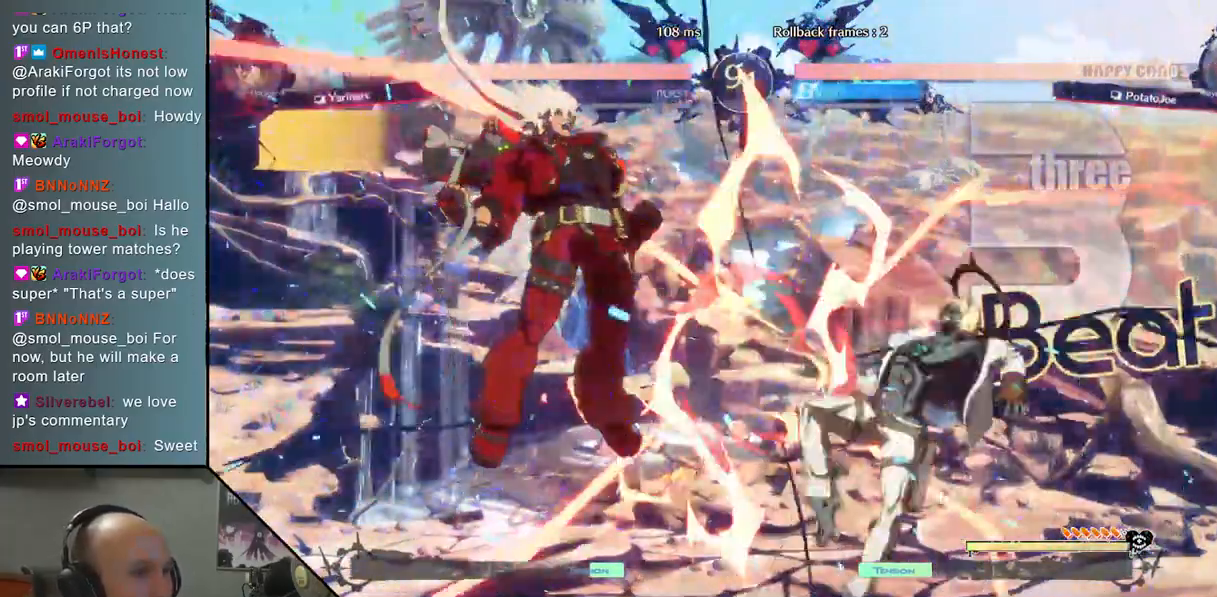
Gameplay with a controller (arcade stick); each line is a JSON object with the inputs held at the frame after it. "events" lists button and stick changes between this image and that frame as [ms after this image, input, new state], when the widget could be followed in between. Not read: L3 R3 other_buttons.
{"buttons": [], "left_stick": "center", "events": []}
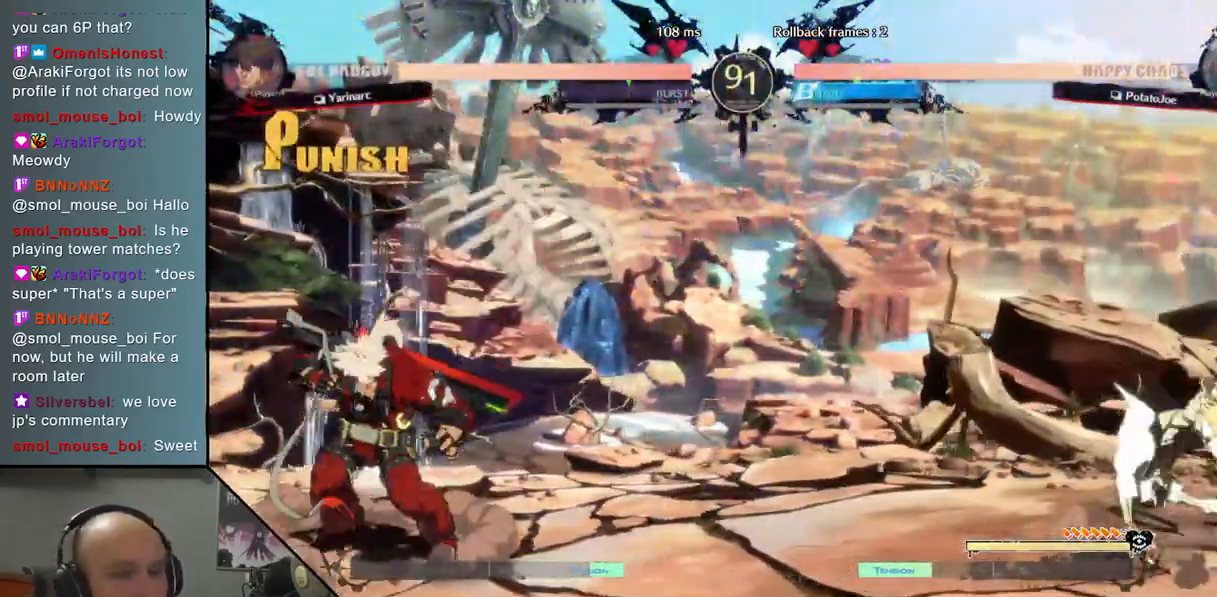
{"buttons": [], "left_stick": "left", "events": [[133, "left_stick", "up"], [317, "left_stick", "center"], [483, "left_stick", "left"]]}
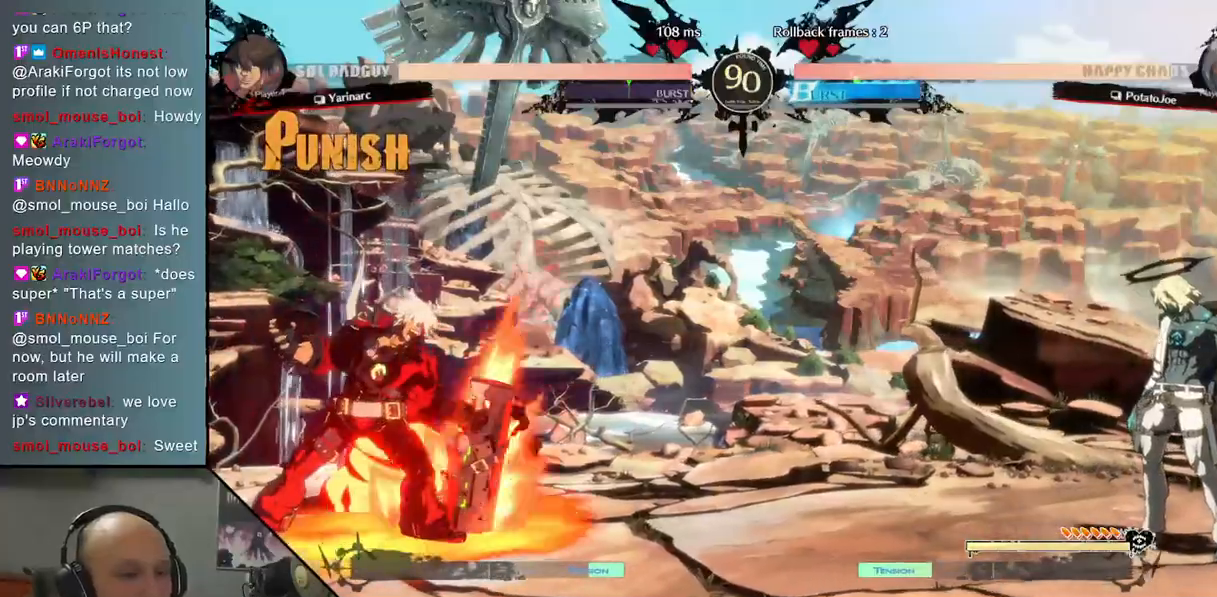
{"buttons": [], "left_stick": "left", "events": [[117, "left_stick", "center"], [167, "left_stick", "up"], [333, "left_stick", "center"], [450, "left_stick", "left"]]}
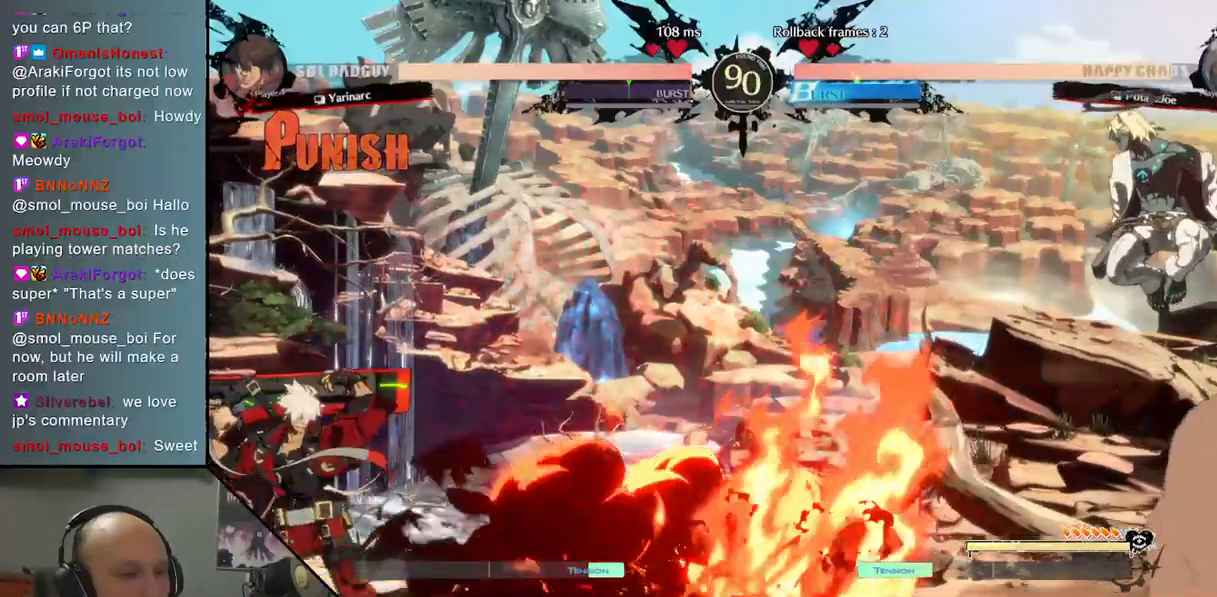
{"buttons": ["R2"], "left_stick": "left", "events": [[67, "TRIANGLE", "down"], [250, "TRIANGLE", "up"], [267, "left_stick", "center"], [350, "left_stick", "right"], [467, "R2", "down"], [467, "left_stick", "left"]]}
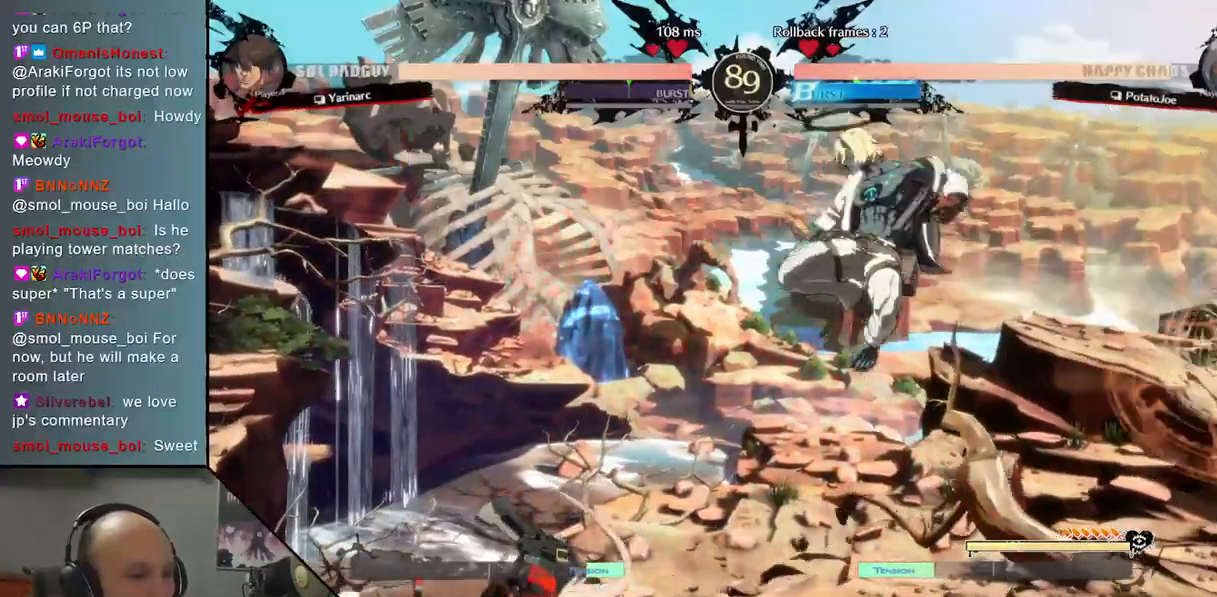
{"buttons": ["SQUARE"], "left_stick": "down", "events": [[33, "left_stick", "center"], [117, "R2", "up"], [367, "left_stick", "down"], [433, "SQUARE", "down"]]}
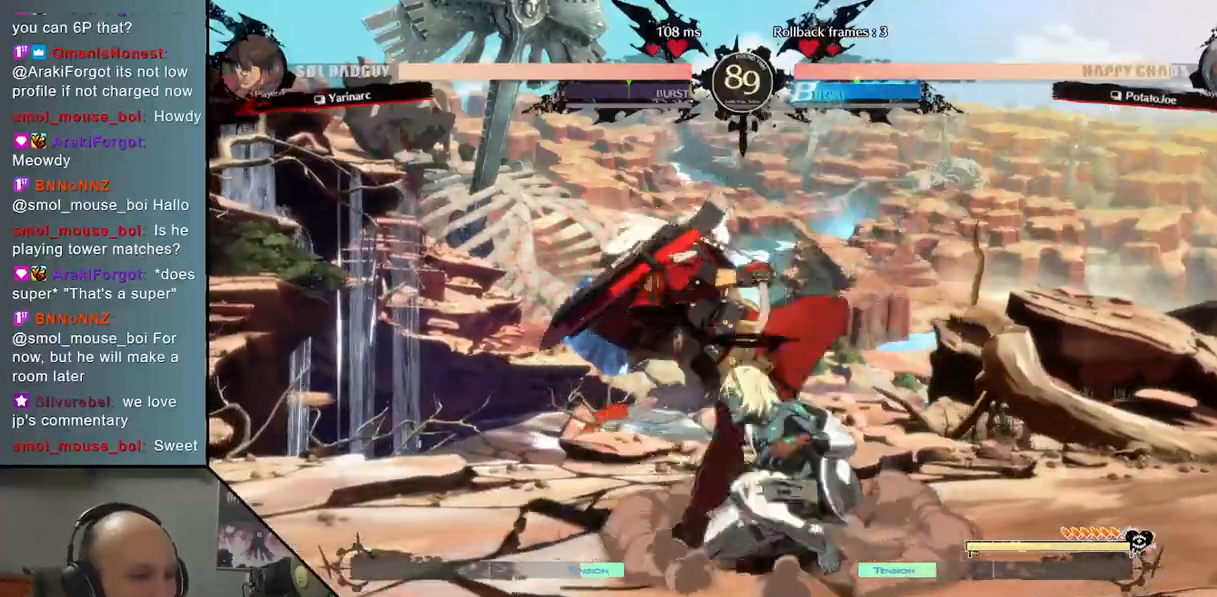
{"buttons": [], "left_stick": "right", "events": [[33, "SQUARE", "up"], [150, "CROSS", "down"], [267, "CROSS", "up"], [333, "left_stick", "right"]]}
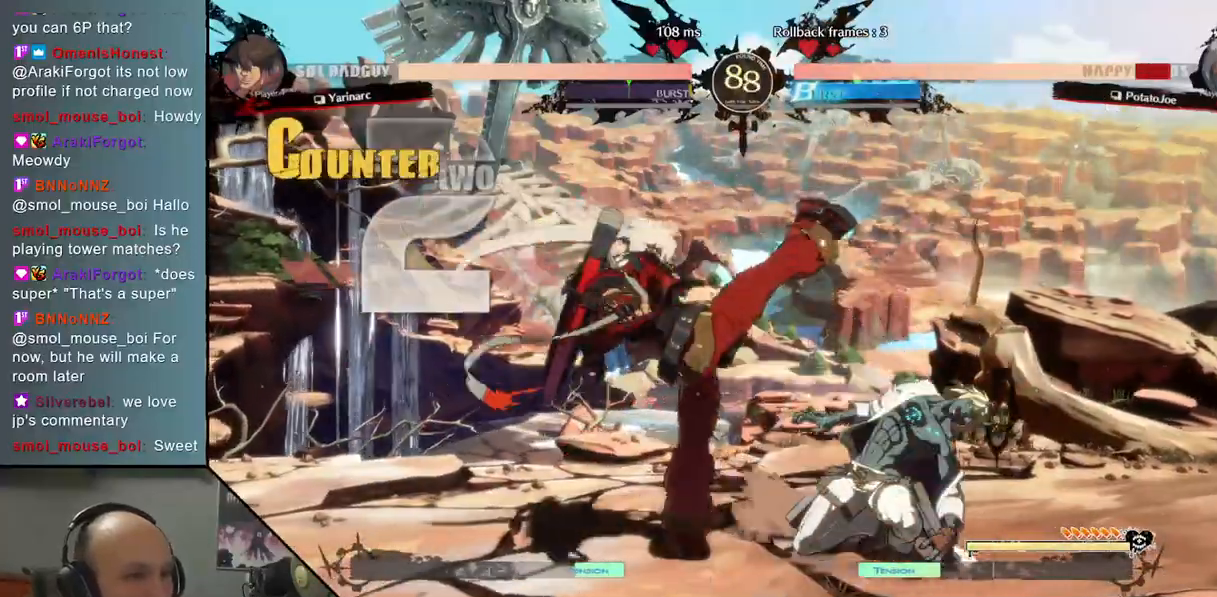
{"buttons": [], "left_stick": "down", "events": [[483, "left_stick", "down"]]}
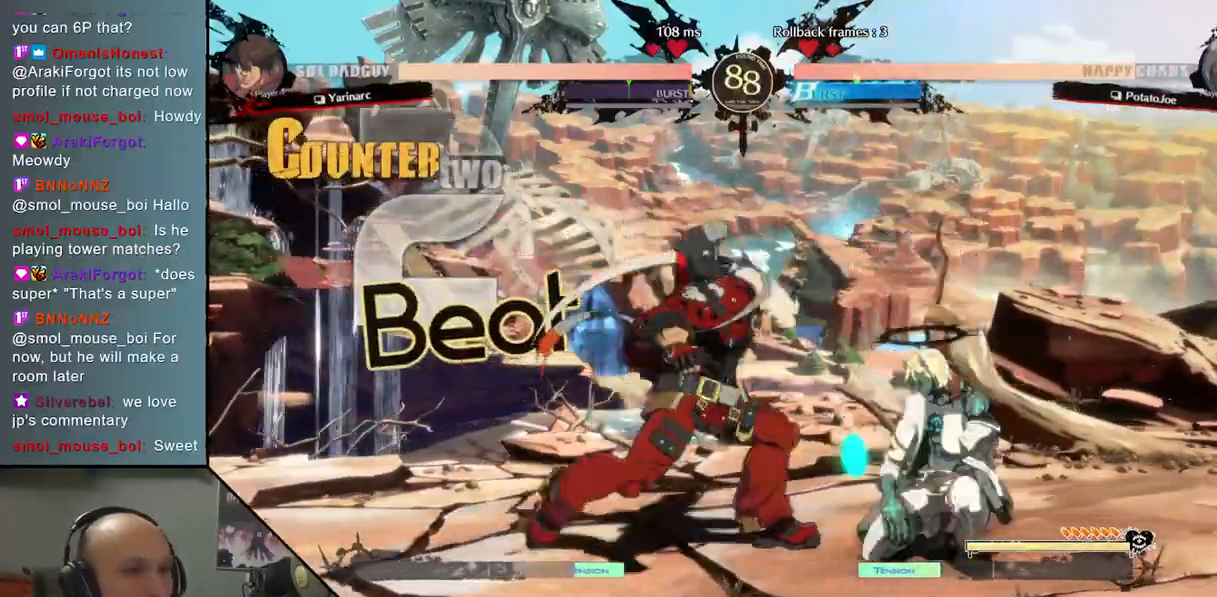
{"buttons": [], "left_stick": "down-right", "events": [[50, "CROSS", "down"], [167, "CROSS", "up"], [300, "left_stick", "down-right"]]}
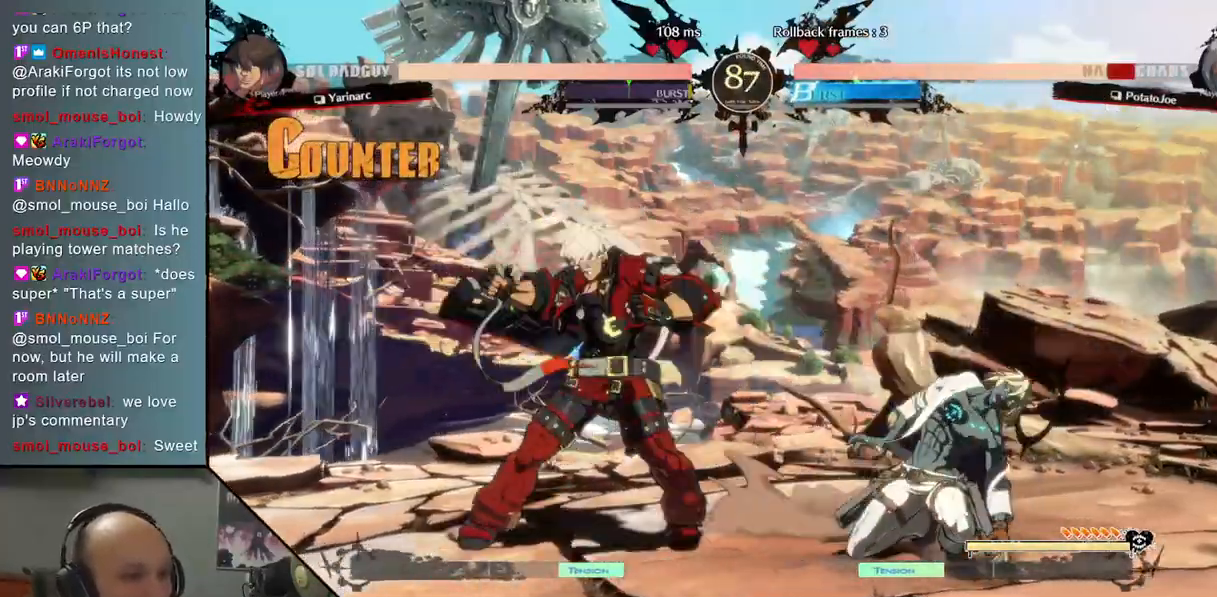
{"buttons": [], "left_stick": "down-right", "events": [[383, "CROSS", "down"], [467, "CROSS", "up"]]}
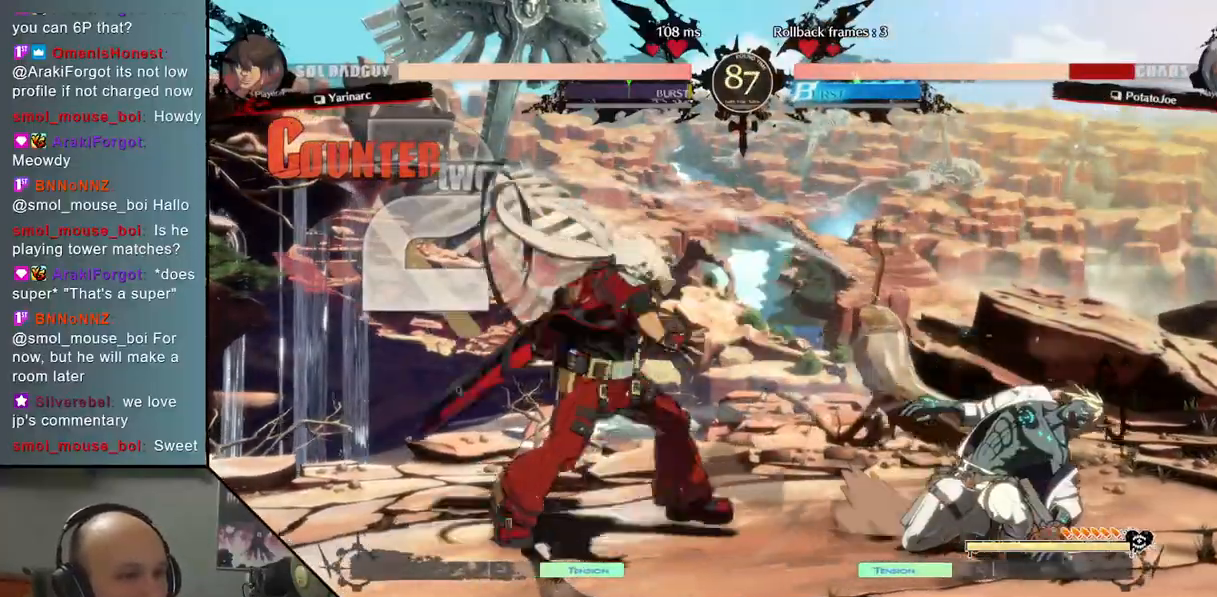
{"buttons": [], "left_stick": "down-right", "events": [[50, "CROSS", "down"], [133, "CROSS", "up"], [200, "CROSS", "down"], [300, "CROSS", "up"], [367, "CROSS", "down"], [467, "CROSS", "up"]]}
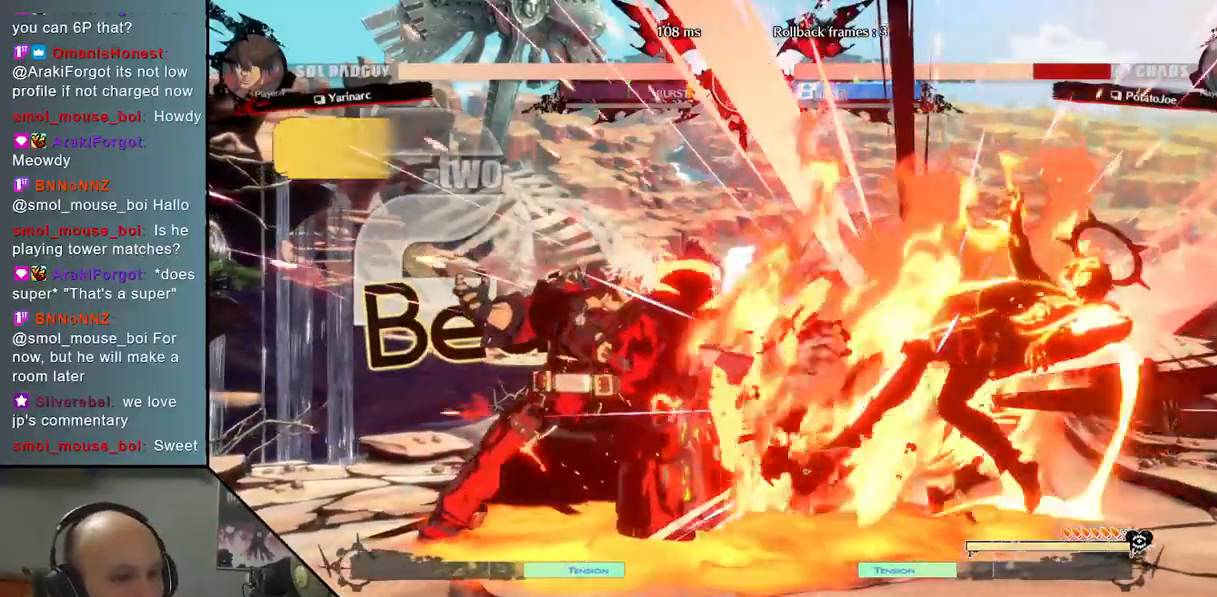
{"buttons": [], "left_stick": "right", "events": [[50, "left_stick", "right"]]}
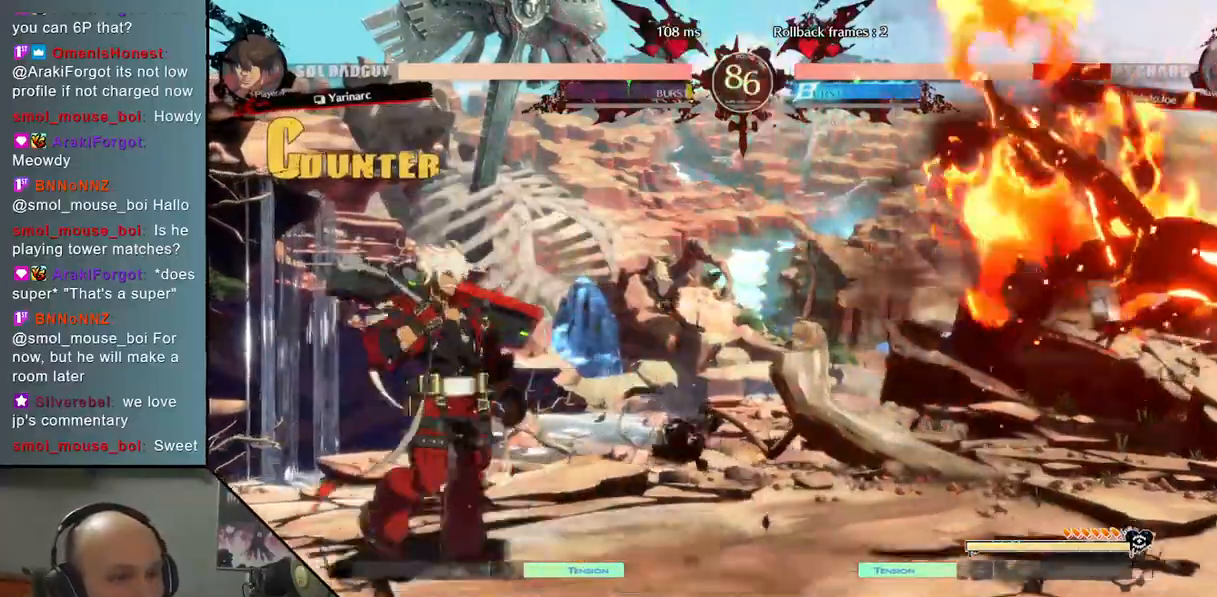
{"buttons": [], "left_stick": "down-right", "events": [[383, "left_stick", "down-right"]]}
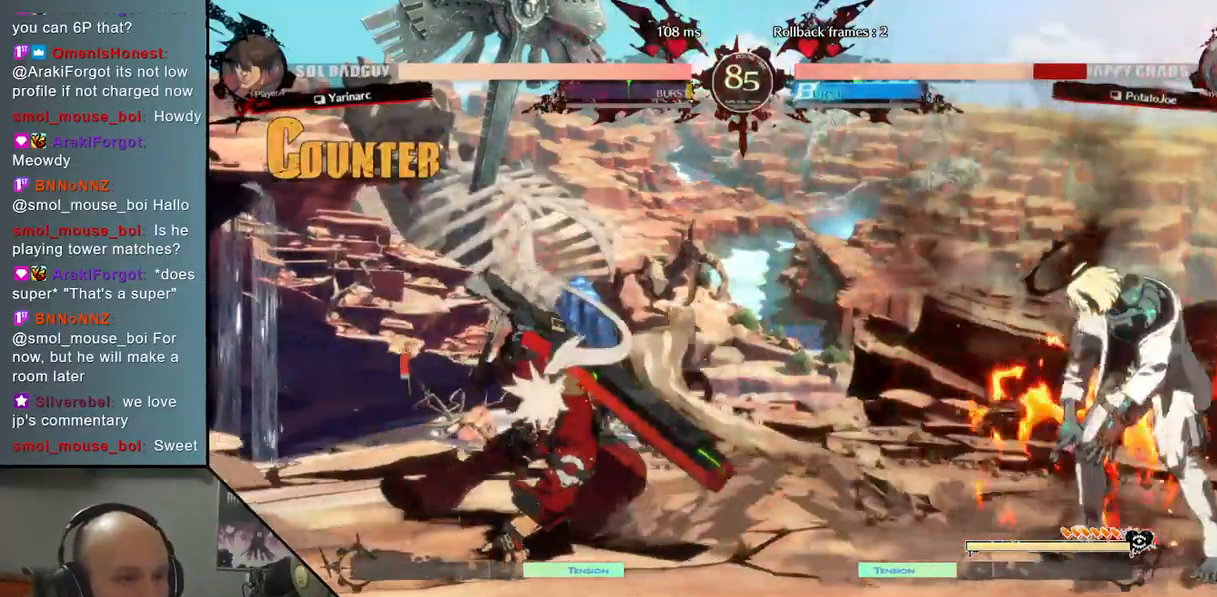
{"buttons": [], "left_stick": "center", "events": [[150, "left_stick", "up-right"], [383, "left_stick", "center"]]}
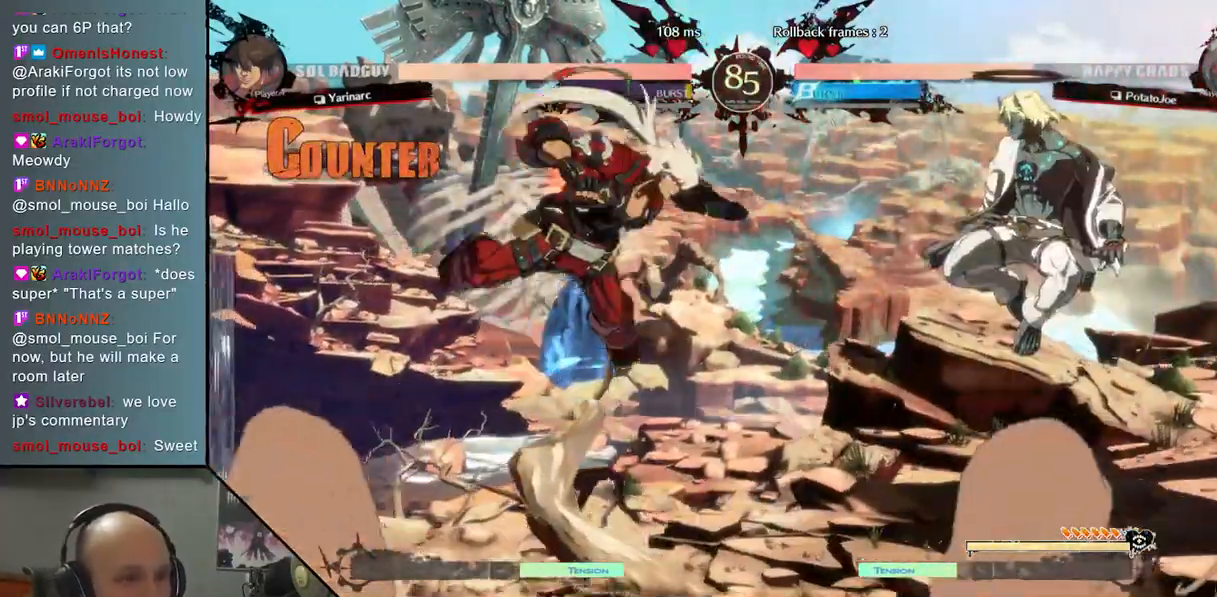
{"buttons": ["SQUARE"], "left_stick": "down", "events": [[150, "left_stick", "right"], [217, "left_stick", "down-right"], [300, "SQUARE", "down"], [350, "left_stick", "down"], [367, "SQUARE", "up"], [433, "SQUARE", "down"]]}
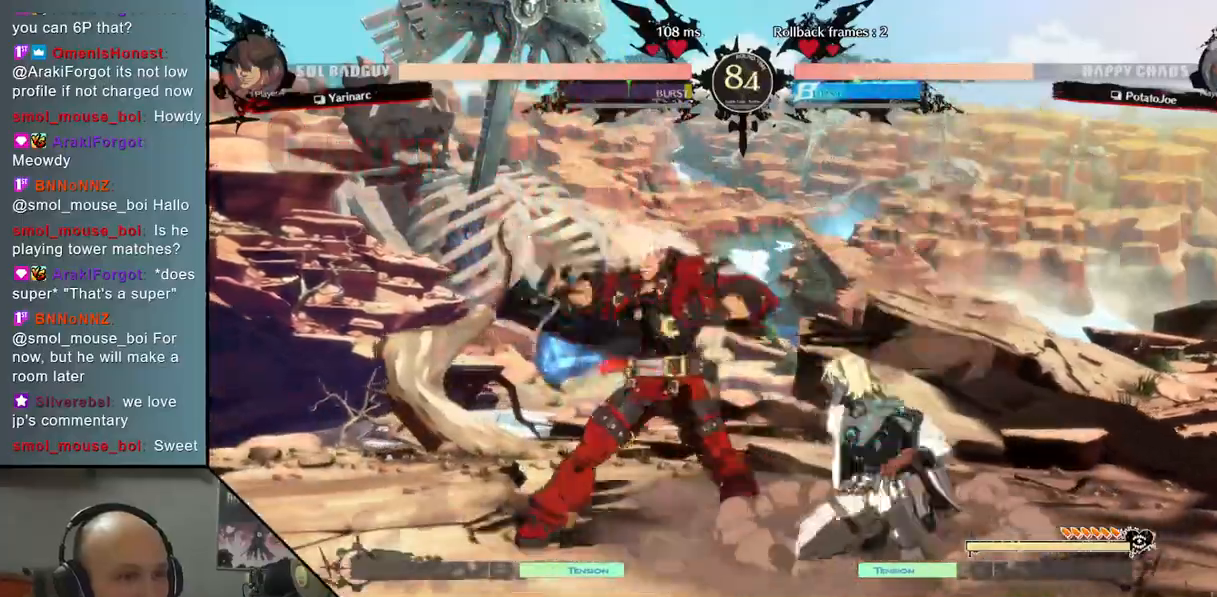
{"buttons": [], "left_stick": "right", "events": [[50, "SQUARE", "up"], [150, "CROSS", "down"], [217, "left_stick", "down-right"], [283, "CROSS", "up"], [433, "left_stick", "right"]]}
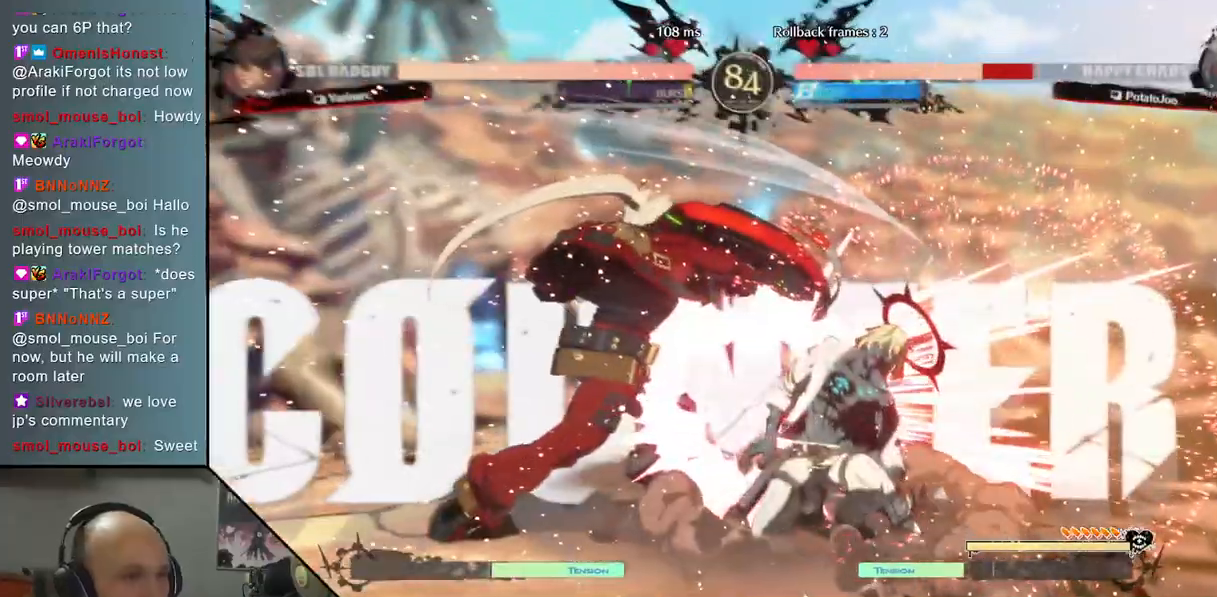
{"buttons": [], "left_stick": "right", "events": []}
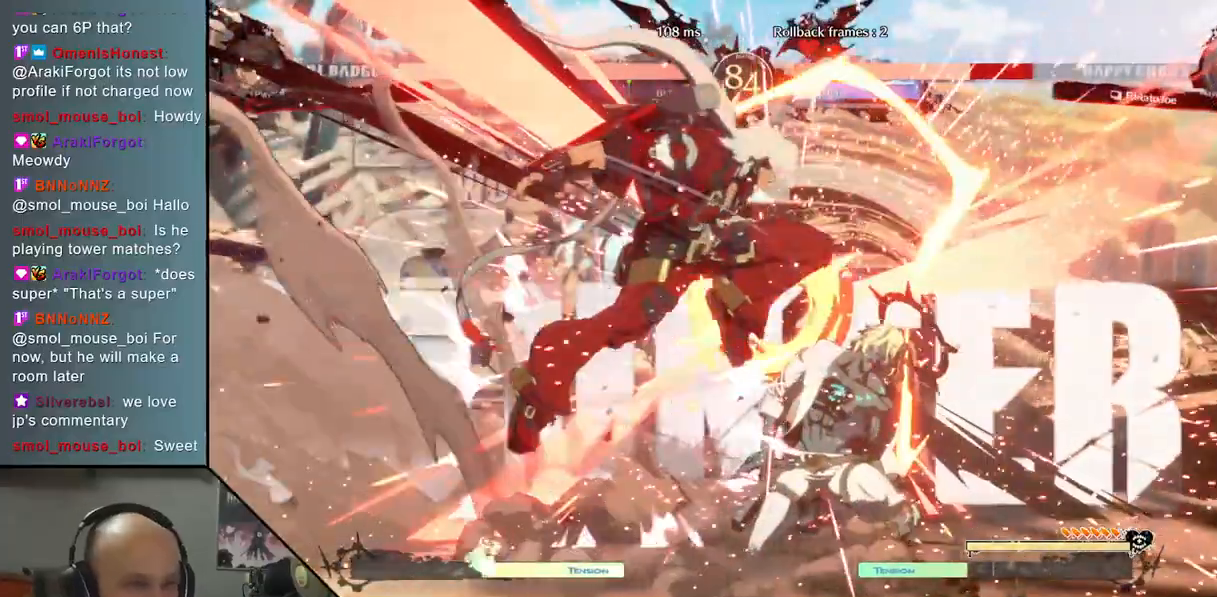
{"buttons": [], "left_stick": "center", "events": [[100, "CIRCLE", "down"], [117, "CROSS", "down"], [217, "CIRCLE", "up"], [217, "CROSS", "up"], [333, "left_stick", "center"]]}
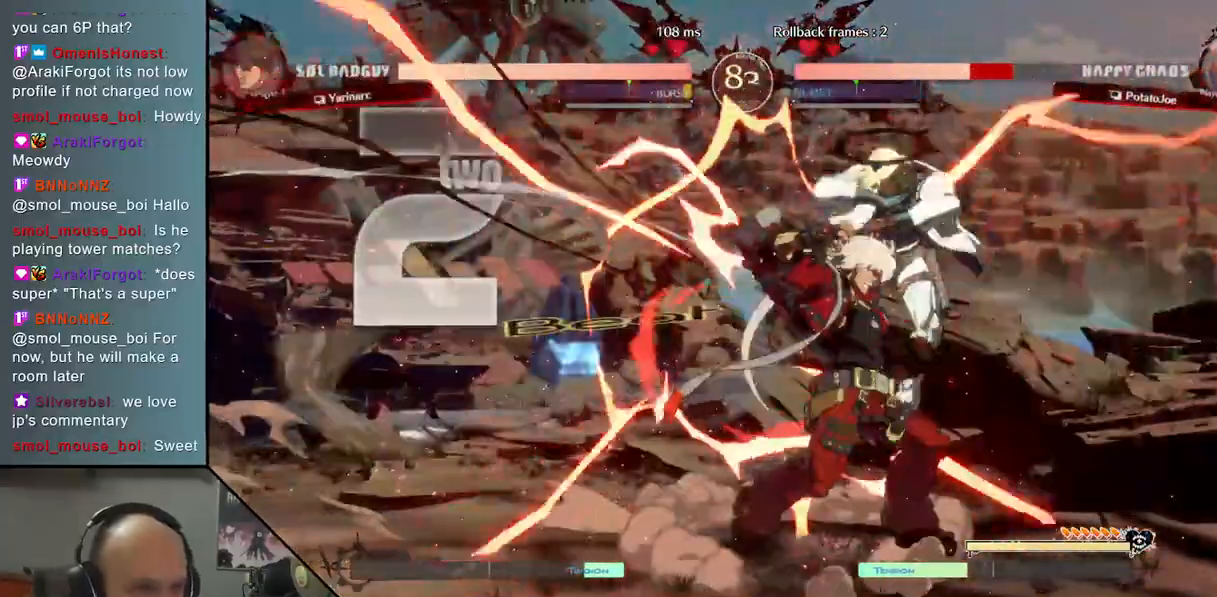
{"buttons": [], "left_stick": "center", "events": []}
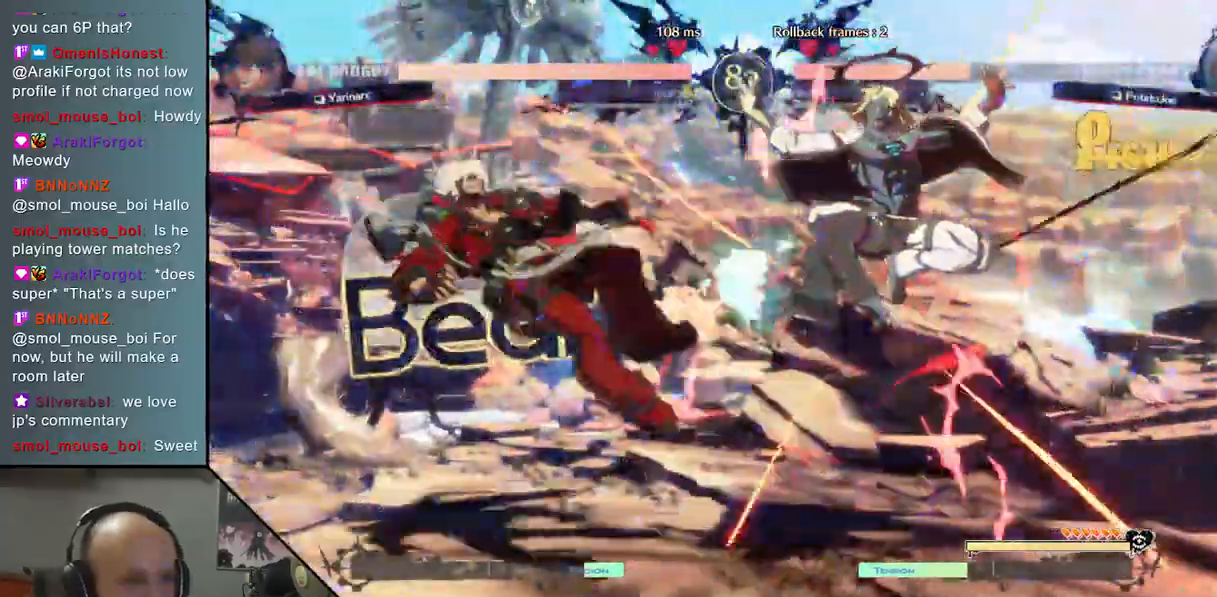
{"buttons": ["TRIANGLE"], "left_stick": "left", "events": [[267, "left_stick", "left"], [433, "TRIANGLE", "down"]]}
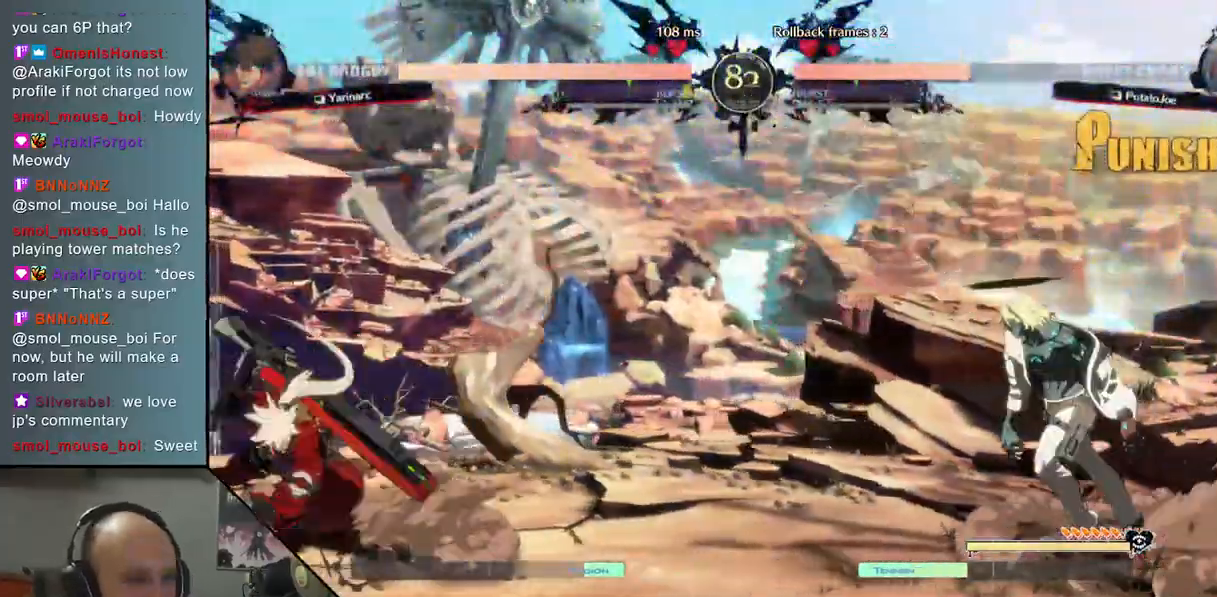
{"buttons": ["R2"], "left_stick": "left", "events": [[483, "R2", "down"], [500, "TRIANGLE", "up"]]}
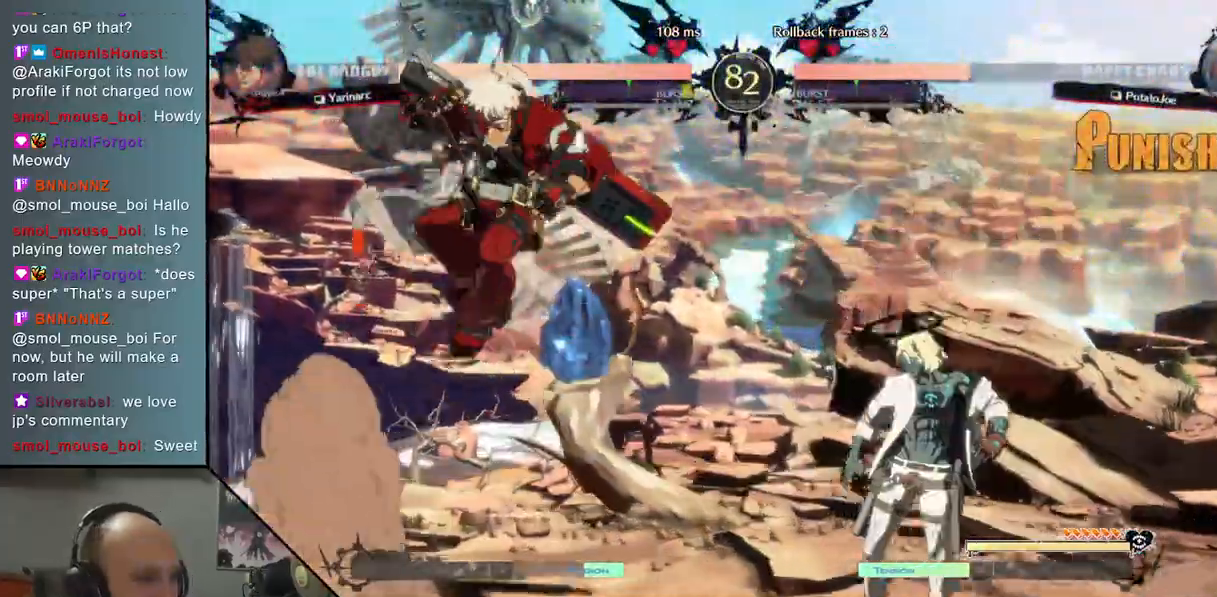
{"buttons": [], "left_stick": "right", "events": [[167, "R2", "up"], [500, "left_stick", "right"]]}
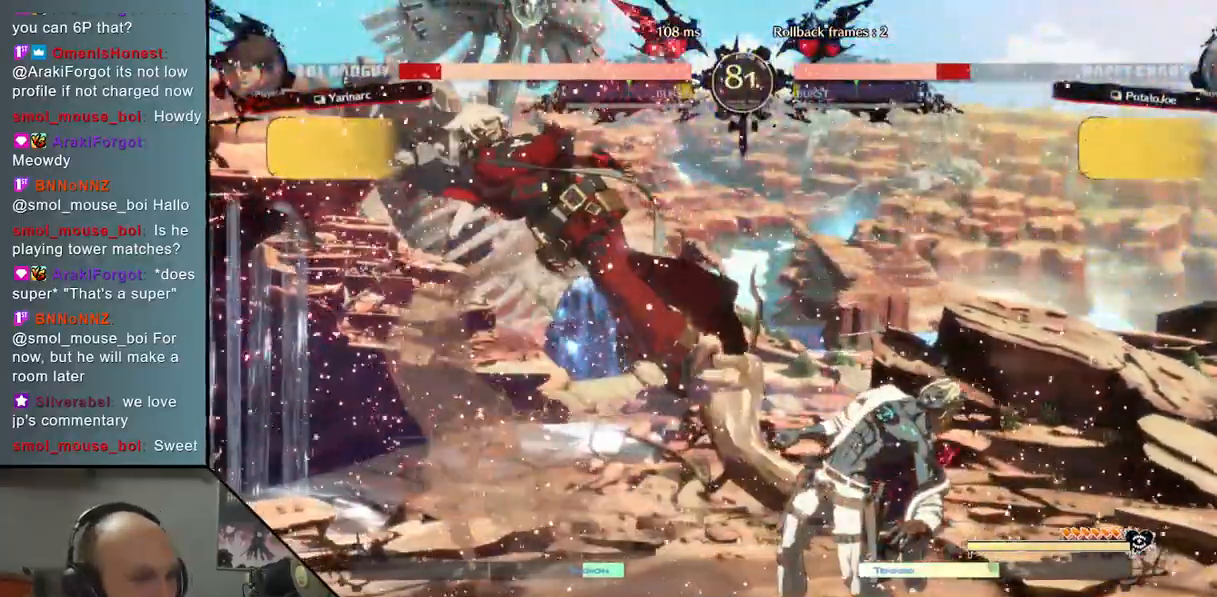
{"buttons": [], "left_stick": "left", "events": [[383, "left_stick", "left"]]}
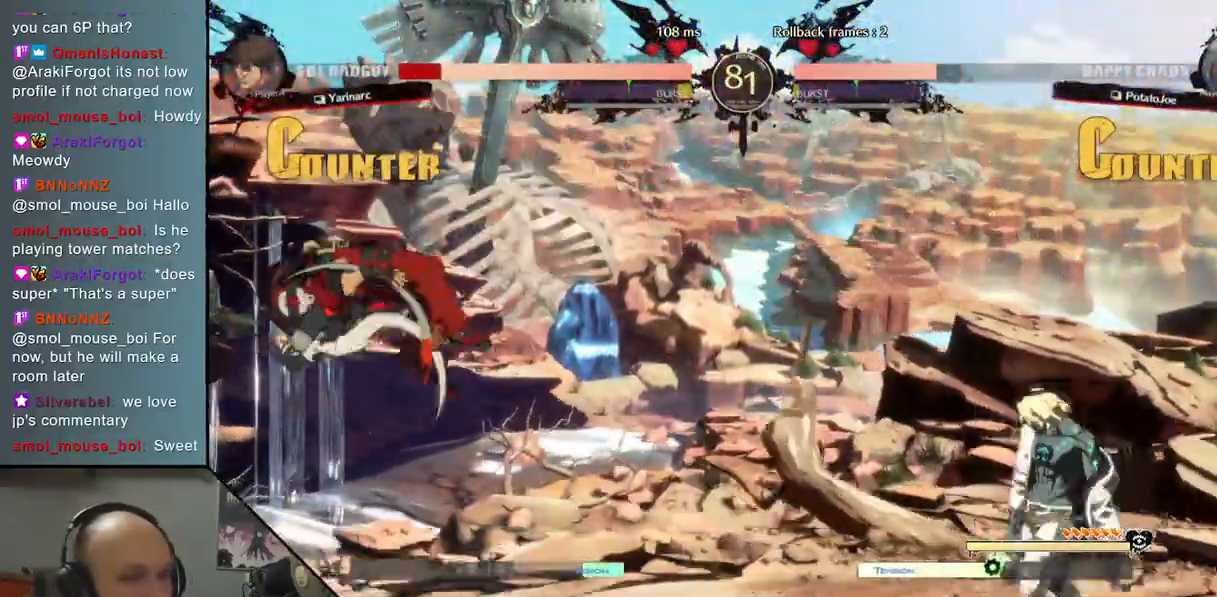
{"buttons": ["TRIANGLE"], "left_stick": "left", "events": [[17, "TRIANGLE", "down"]]}
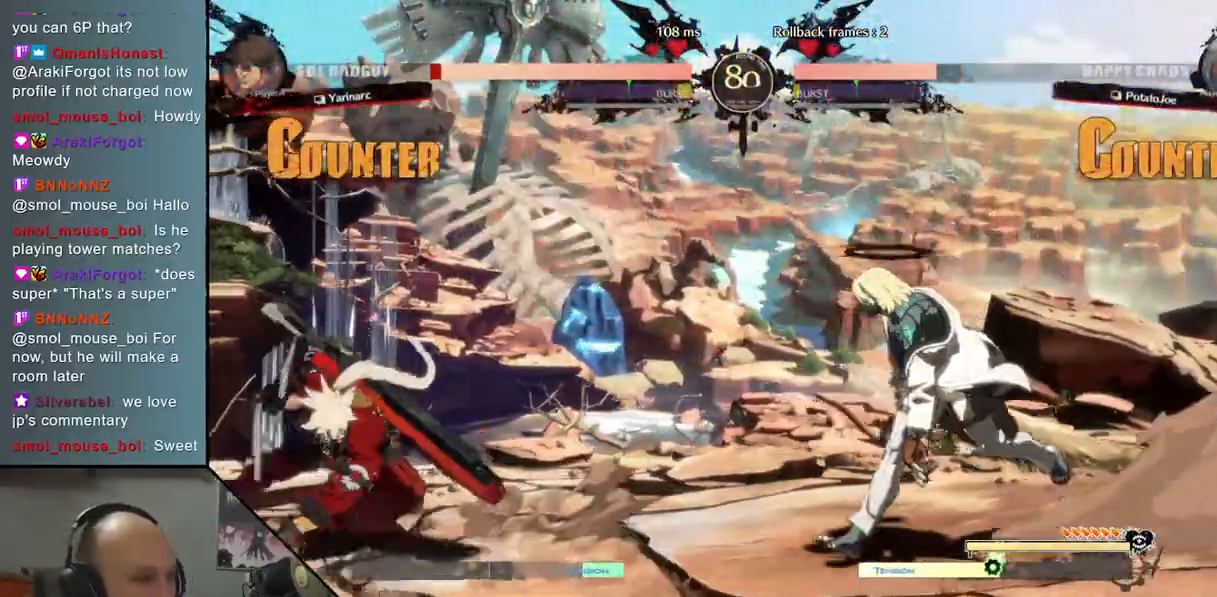
{"buttons": [], "left_stick": "left", "events": [[200, "R2", "down"], [250, "TRIANGLE", "up"], [400, "R2", "up"]]}
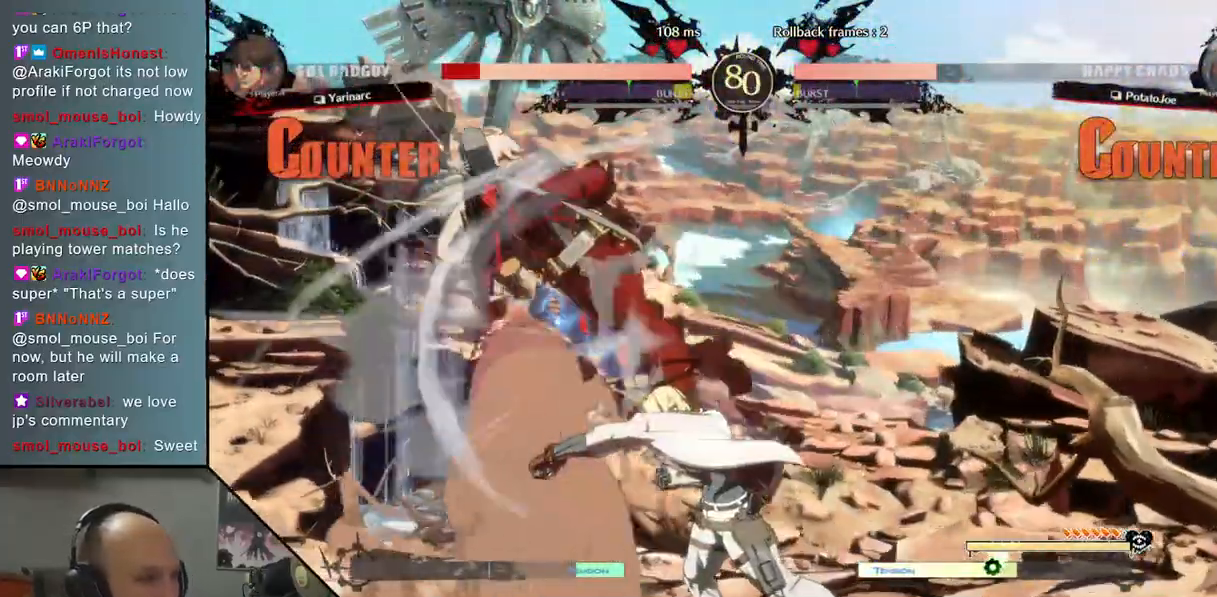
{"buttons": ["L2"], "left_stick": "left", "events": [[300, "L2", "down"]]}
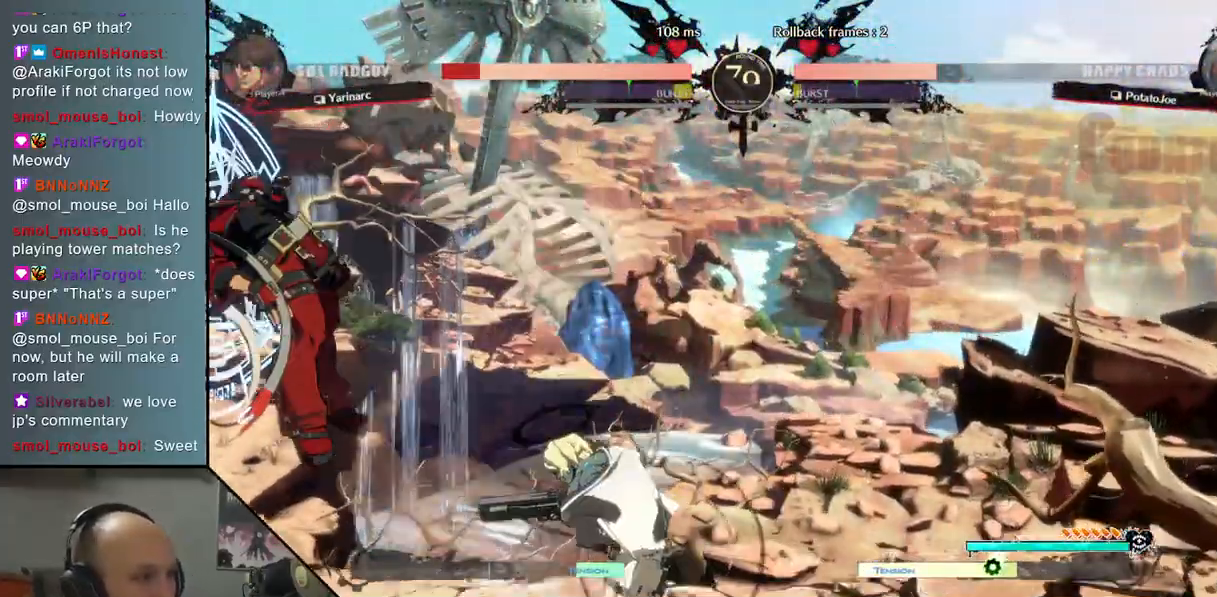
{"buttons": [], "left_stick": "left", "events": [[50, "L2", "up"], [50, "left_stick", "center"], [183, "L2", "down"], [367, "L2", "up"], [483, "left_stick", "left"]]}
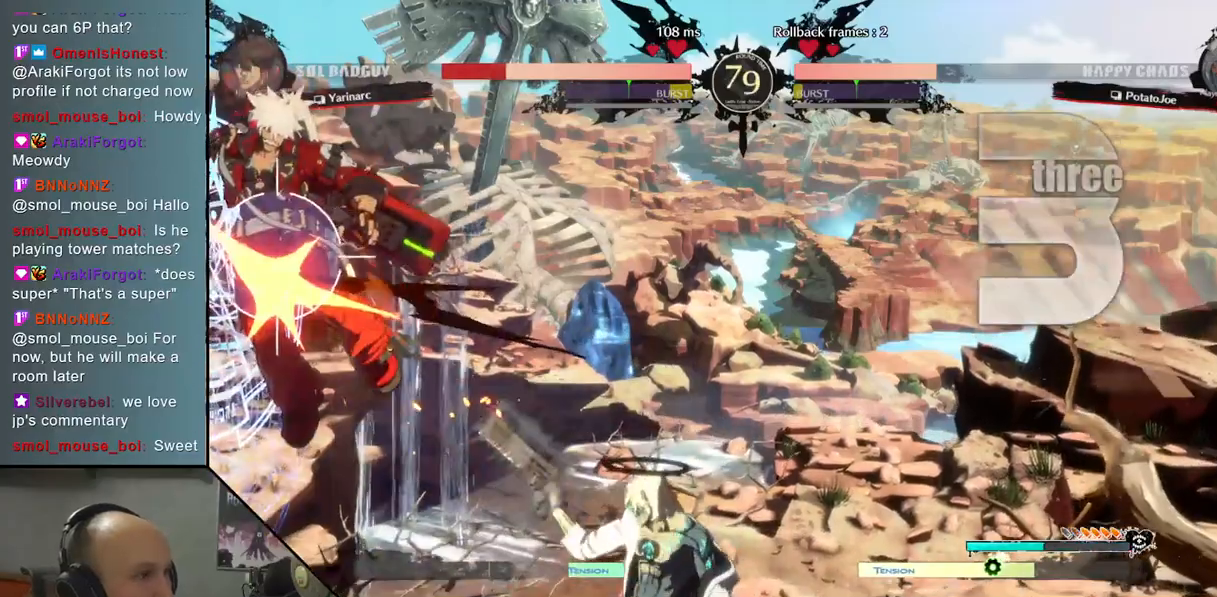
{"buttons": [], "left_stick": "left", "events": [[117, "R2", "down"], [267, "R2", "up"]]}
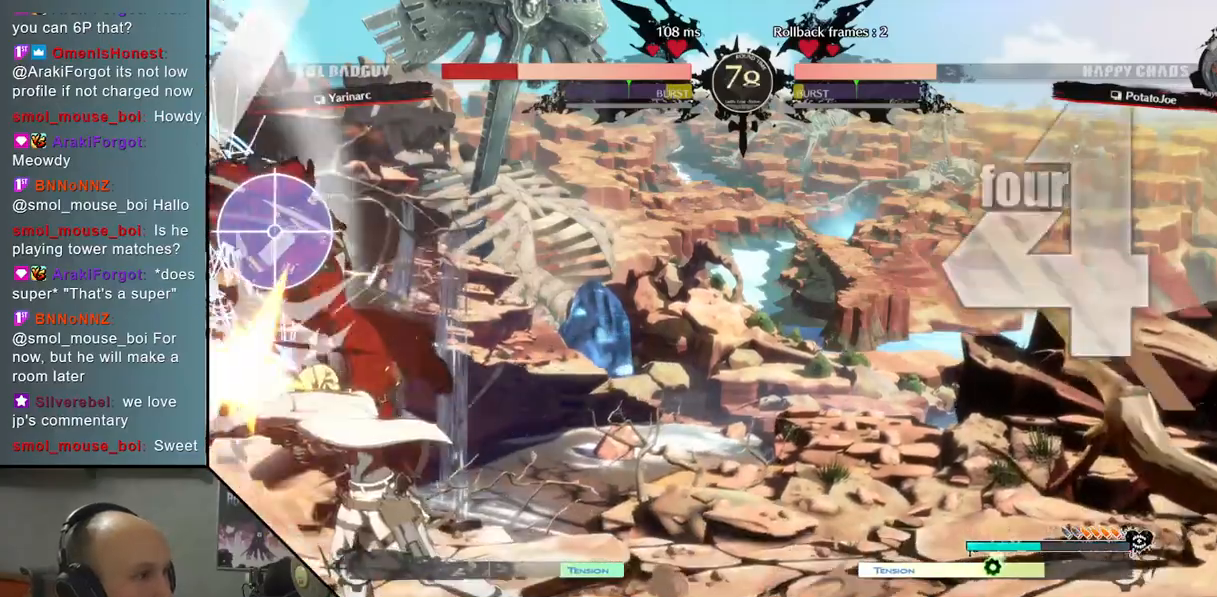
{"buttons": ["L2"], "left_stick": "left", "events": [[383, "L2", "down"]]}
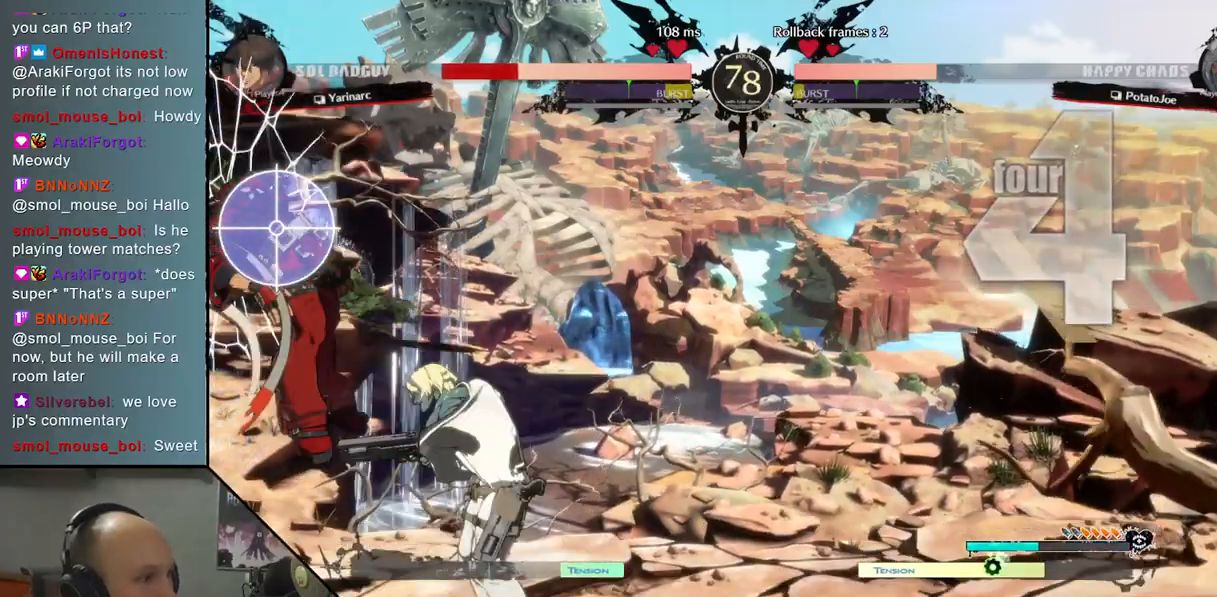
{"buttons": [], "left_stick": "center", "events": [[33, "L2", "up"], [150, "left_stick", "center"]]}
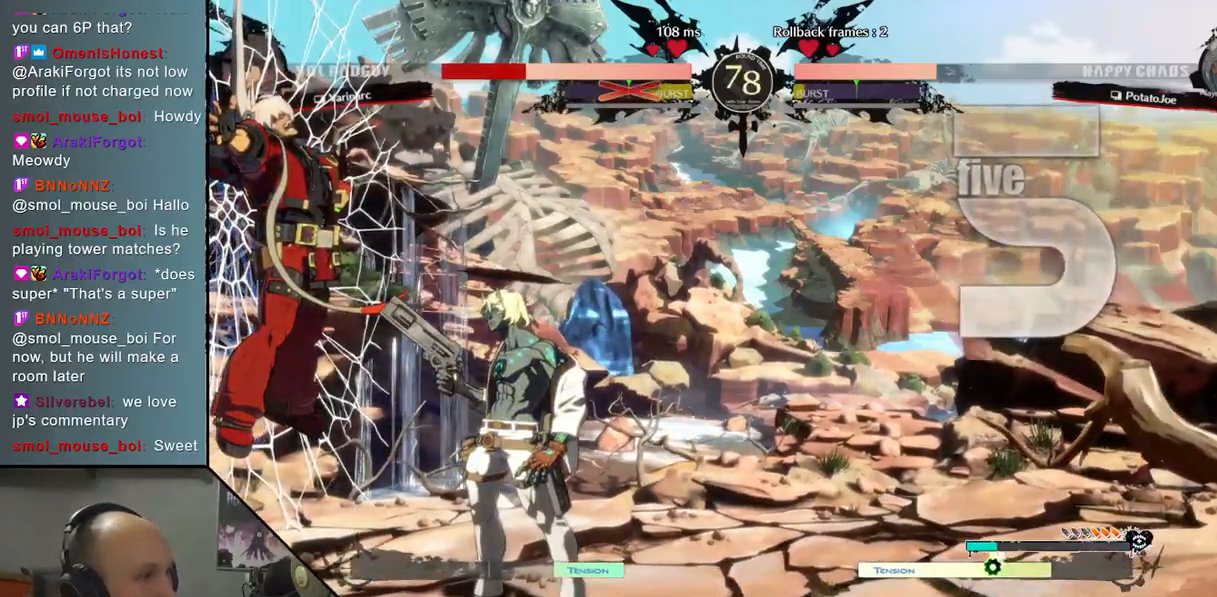
{"buttons": [], "left_stick": "center", "events": [[167, "left_stick", "left"], [267, "left_stick", "down"], [317, "left_stick", "right"], [350, "R2", "down"], [383, "left_stick", "left"], [450, "R2", "up"], [450, "left_stick", "center"]]}